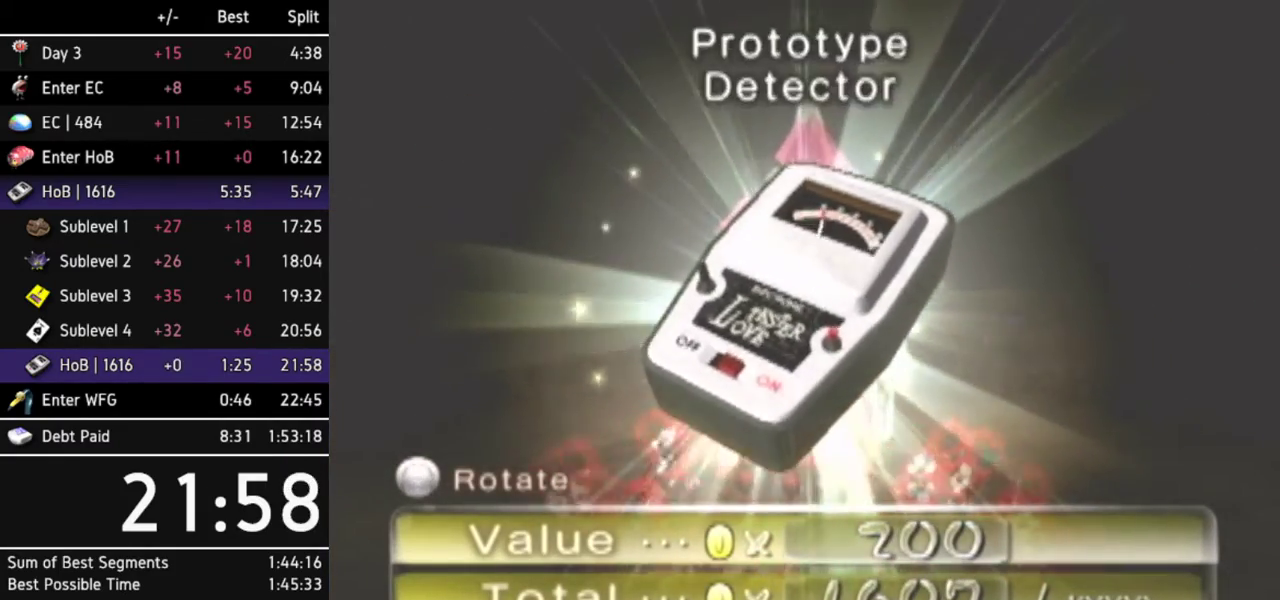
Gameplay with a controller (Nintendo layout); each line is a JSON object with the inputs held at the frame after it. "events" lists button and stick changes between this image and that frame as [ms after this image, input, new state], when the widget could be followed in between. Not read: L3 R3.
{"buttons": ["A"], "left_stick": "center", "right_stick": "center", "events": [[33, "A", "down"], [67, "A", "up"], [133, "A", "down"], [167, "A", "up"], [233, "A", "down"], [300, "A", "up"], [367, "A", "down"], [400, "A", "up"], [467, "A", "down"]]}
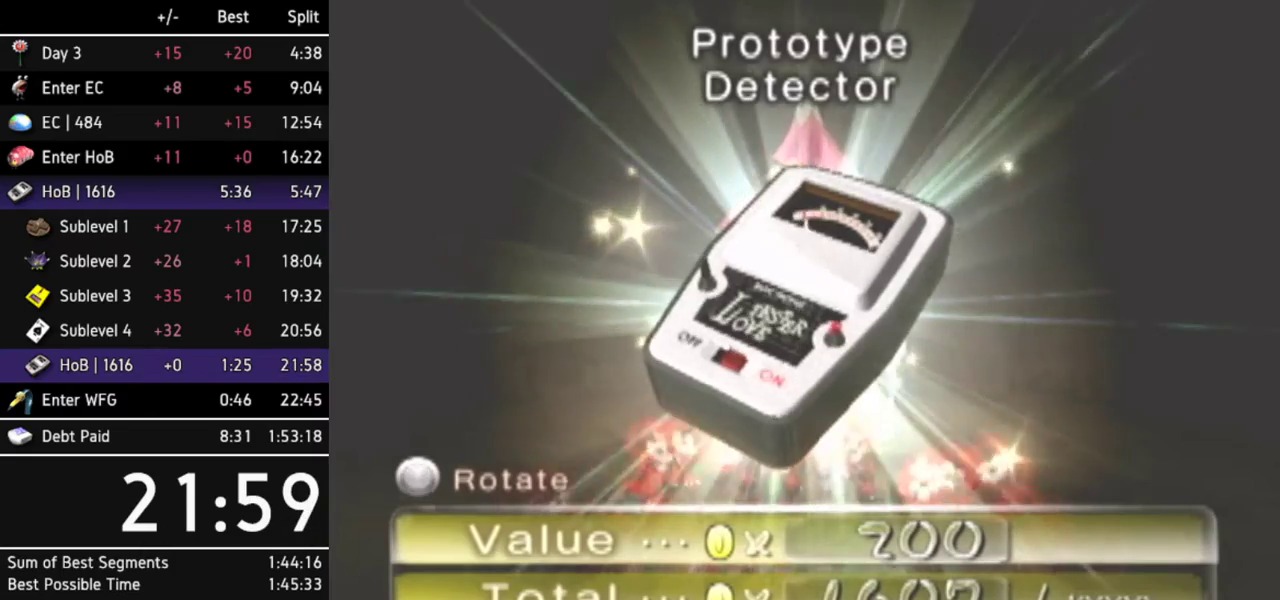
{"buttons": [], "left_stick": "center", "right_stick": "center", "events": [[33, "A", "up"], [67, "A", "down"], [133, "A", "up"], [200, "A", "down"], [233, "A", "up"], [300, "A", "down"], [333, "A", "up"], [400, "A", "down"], [467, "A", "up"]]}
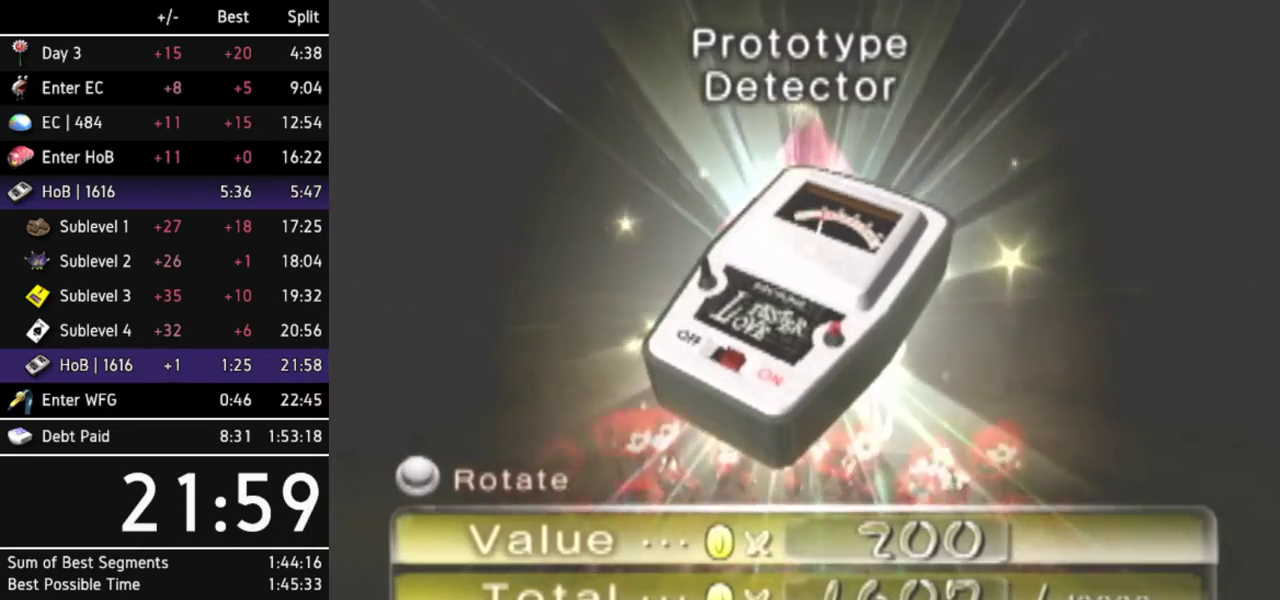
{"buttons": ["B"], "left_stick": "center", "right_stick": "center", "events": [[33, "A", "down"], [67, "A", "up"], [133, "A", "down"], [167, "A", "up"], [233, "A", "down"], [300, "A", "up"], [333, "A", "down"], [367, "B", "down"], [400, "A", "up"], [433, "B", "up"], [467, "A", "down"], [500, "A", "up"], [500, "B", "down"]]}
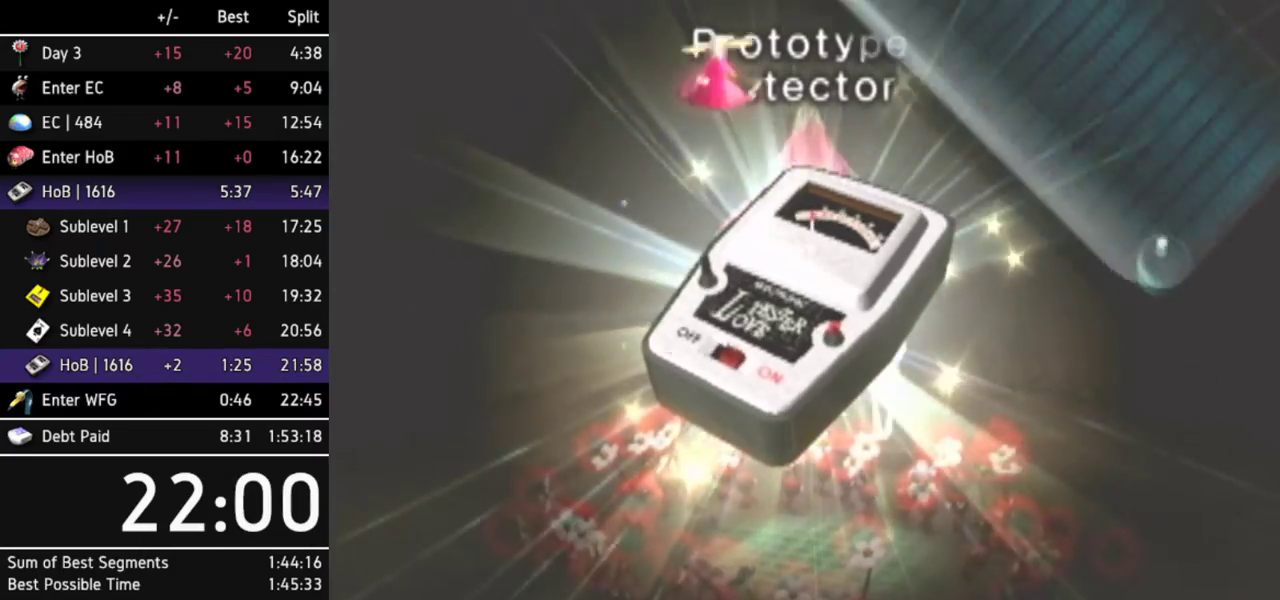
{"buttons": ["A", "B"], "left_stick": "center", "right_stick": "center", "events": [[67, "A", "down"], [100, "A", "up"], [133, "B", "up"], [200, "A", "down"], [233, "A", "up"], [300, "A", "down"], [333, "A", "up"], [400, "A", "down"], [400, "B", "down"], [433, "A", "up"], [433, "B", "up"], [500, "A", "down"], [500, "B", "down"]]}
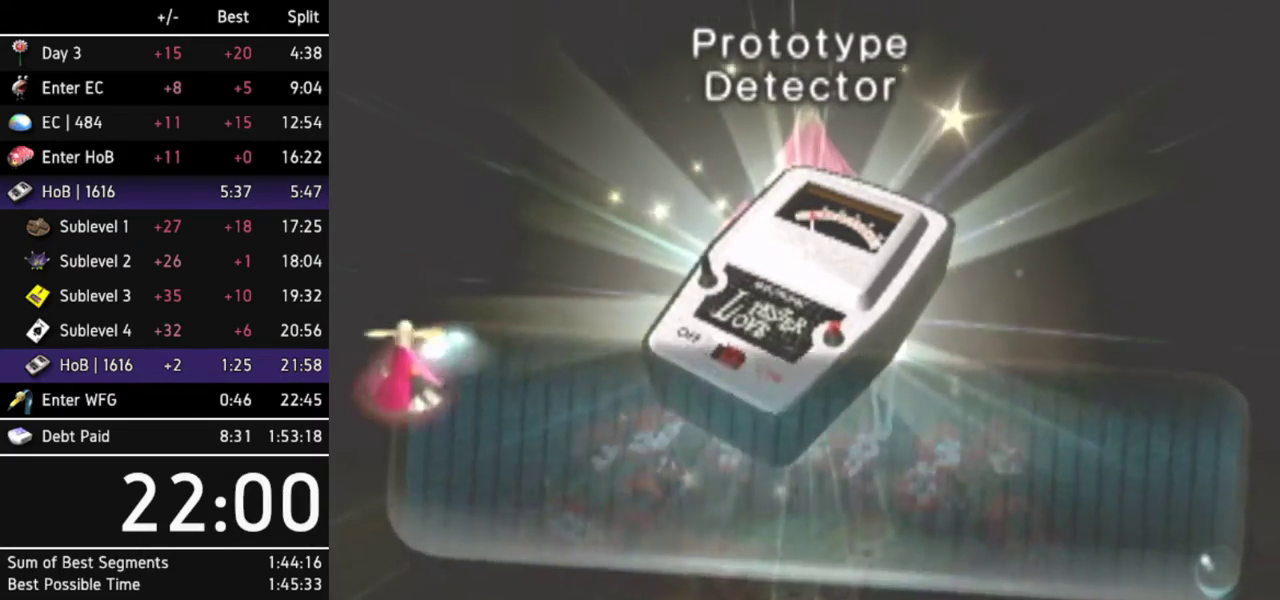
{"buttons": [], "left_stick": "center", "right_stick": "center", "events": [[33, "B", "up"], [67, "A", "up"], [100, "A", "down"], [100, "B", "down"], [133, "B", "up"], [167, "A", "up"], [200, "B", "down"], [233, "A", "down"], [300, "A", "up"], [300, "B", "up"], [333, "A", "down"], [333, "B", "down"], [367, "A", "up"], [367, "B", "up"], [433, "B", "down"], [467, "A", "down"], [500, "A", "up"], [500, "B", "up"]]}
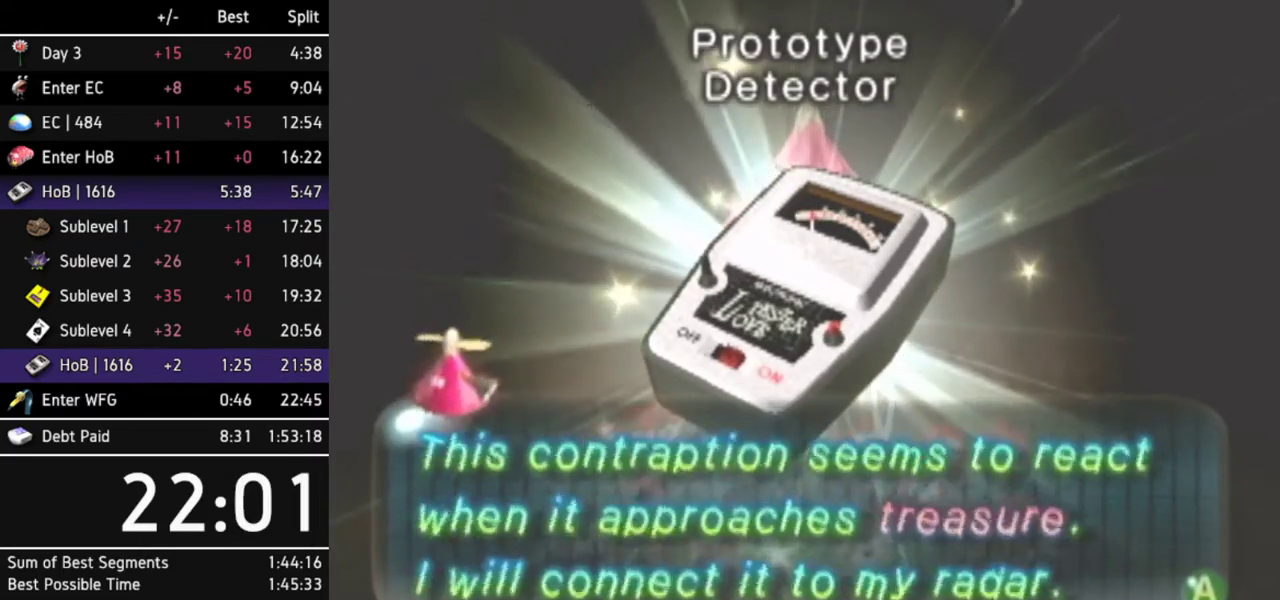
{"buttons": ["A", "B"], "left_stick": "center", "right_stick": "center", "events": [[33, "A", "down"], [33, "B", "down"], [100, "A", "up"], [100, "B", "up"], [167, "B", "down"], [233, "B", "up"], [267, "A", "down"], [267, "B", "down"], [333, "A", "up"], [367, "B", "up"], [400, "A", "down"], [400, "B", "down"], [433, "A", "up"], [467, "B", "up"], [500, "A", "down"], [500, "B", "down"]]}
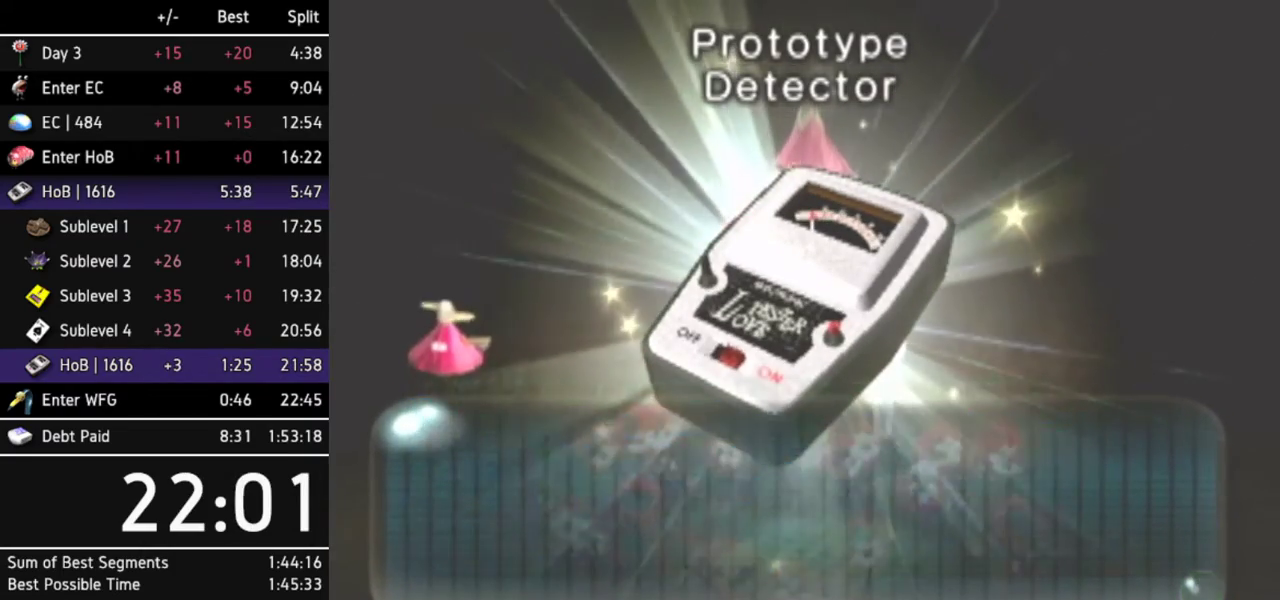
{"buttons": ["B"], "left_stick": "center", "right_stick": "center", "events": [[67, "A", "up"], [67, "B", "up"], [100, "A", "down"], [133, "B", "down"], [167, "A", "up"], [200, "B", "up"], [233, "A", "down"], [267, "A", "up"], [267, "B", "down"], [300, "B", "up"], [333, "A", "down"], [367, "A", "up"], [367, "B", "down"], [400, "B", "up"], [467, "A", "down"], [467, "B", "down"], [500, "A", "up"]]}
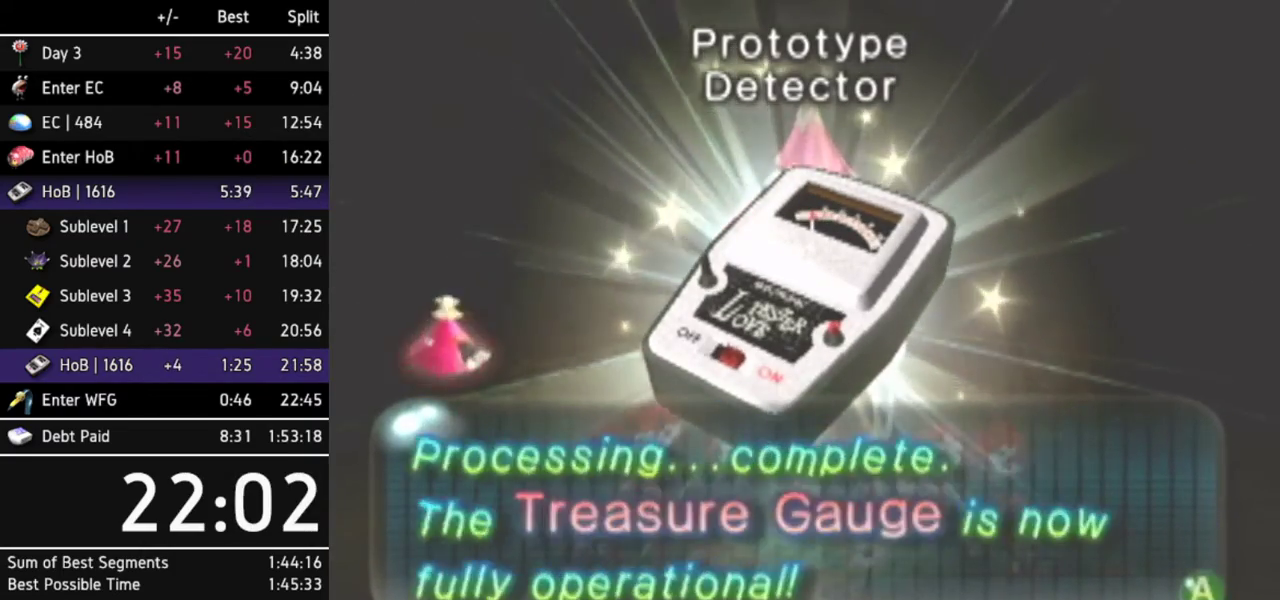
{"buttons": ["A"], "left_stick": "center", "right_stick": "center", "events": [[33, "B", "up"], [67, "A", "down"], [100, "A", "up"], [100, "B", "down"], [167, "A", "down"], [167, "B", "up"], [200, "A", "up"], [200, "B", "down"], [267, "A", "down"], [267, "B", "up"], [333, "A", "up"], [333, "B", "down"], [400, "A", "down"], [400, "B", "up"], [433, "A", "up"], [433, "B", "down"], [500, "A", "down"], [500, "B", "up"]]}
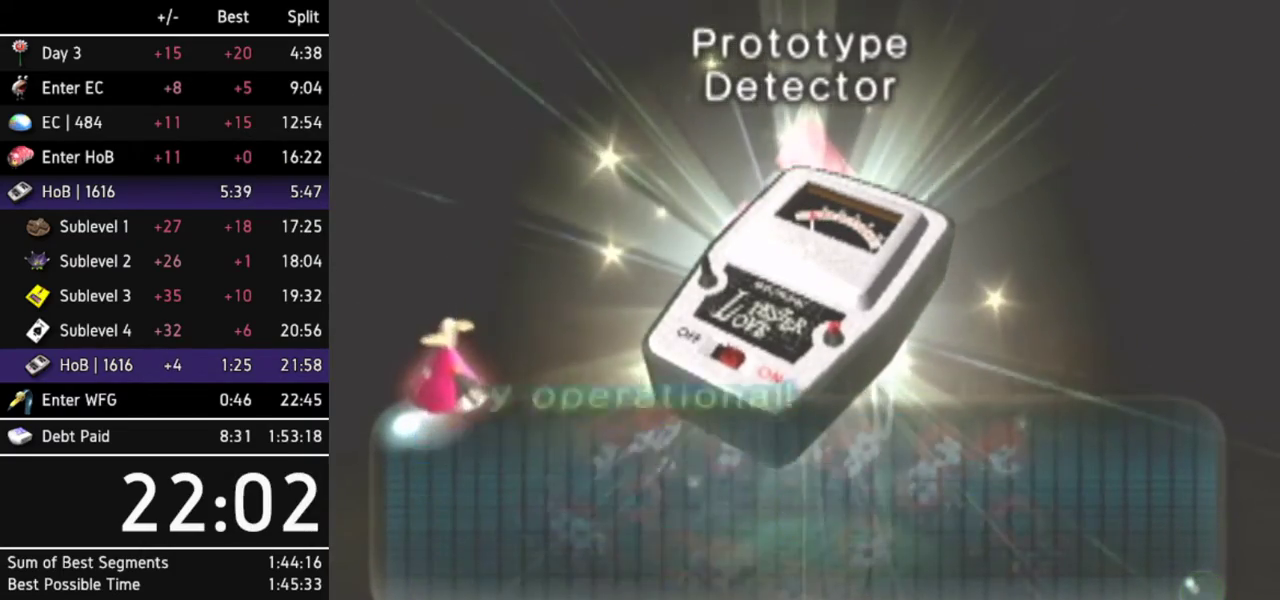
{"buttons": ["A"], "left_stick": "center", "right_stick": "center", "events": [[67, "A", "up"], [67, "B", "down"], [100, "A", "down"], [100, "B", "up"], [167, "A", "up"], [200, "B", "down"], [233, "A", "down"], [233, "B", "up"], [300, "A", "up"], [300, "B", "down"], [333, "A", "down"], [333, "B", "up"], [367, "A", "up"], [433, "B", "down"], [500, "A", "down"], [500, "B", "up"]]}
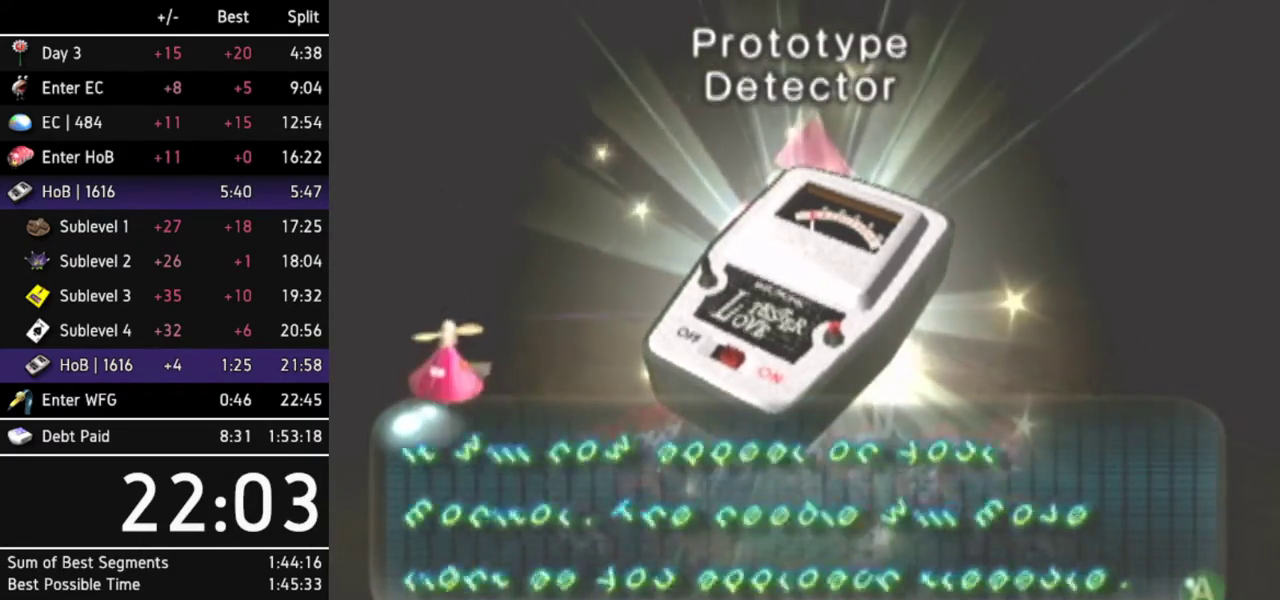
{"buttons": ["A", "B", "L1"], "left_stick": "center", "right_stick": "center", "events": [[33, "A", "up"], [33, "B", "down"], [67, "A", "down"], [100, "A", "up"], [100, "B", "up"], [167, "B", "down"], [200, "A", "down"], [233, "A", "up"], [233, "B", "up"], [267, "A", "down"], [267, "B", "down"], [333, "A", "up"], [367, "B", "up"], [367, "L1", "down"], [400, "A", "down"], [400, "B", "down"], [433, "A", "up"], [467, "B", "up"], [500, "A", "down"], [500, "B", "down"]]}
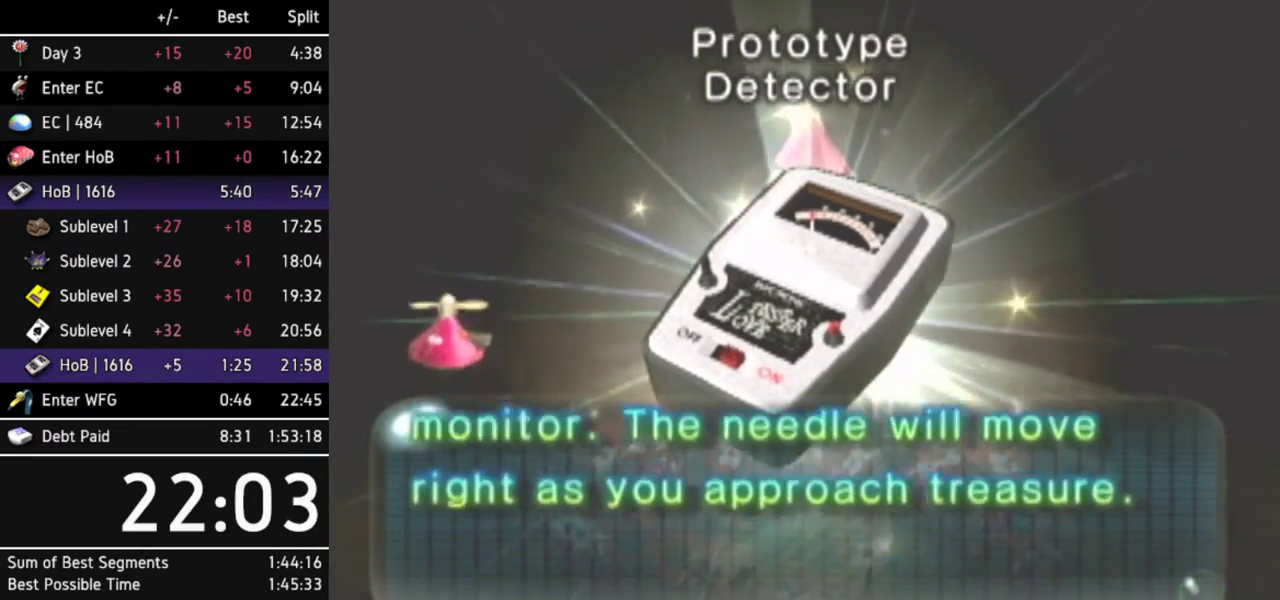
{"buttons": ["B", "L1"], "left_stick": "center", "right_stick": "center", "events": [[67, "A", "up"], [100, "B", "up"], [133, "A", "down"], [133, "B", "down"], [167, "A", "up"], [200, "B", "up"], [233, "A", "down"], [267, "B", "down"], [300, "A", "up"], [300, "B", "up"], [333, "A", "down"], [367, "B", "down"], [400, "A", "up"], [467, "A", "down"], [467, "B", "up"], [500, "A", "up"], [500, "B", "down"]]}
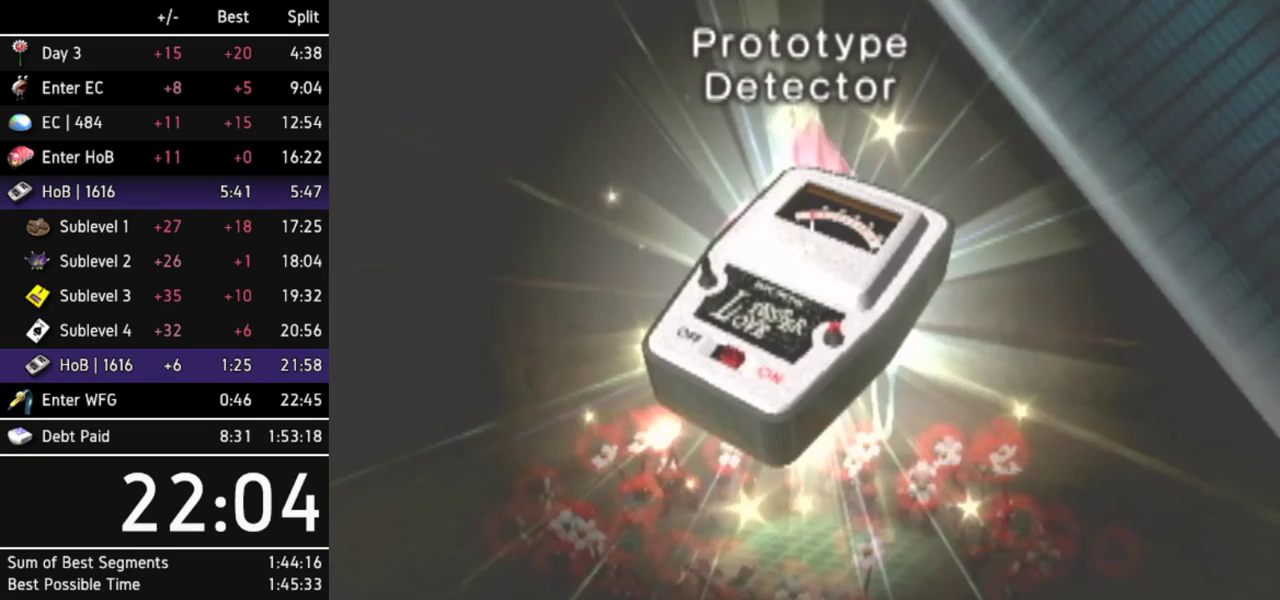
{"buttons": [], "left_stick": "center", "right_stick": "center", "events": [[33, "B", "up"], [67, "A", "down"], [100, "B", "down"], [133, "A", "up"], [200, "A", "down"], [233, "A", "up"], [300, "A", "down"], [300, "B", "up"], [367, "A", "up"], [400, "A", "down"], [400, "L1", "up"], [433, "A", "up"]]}
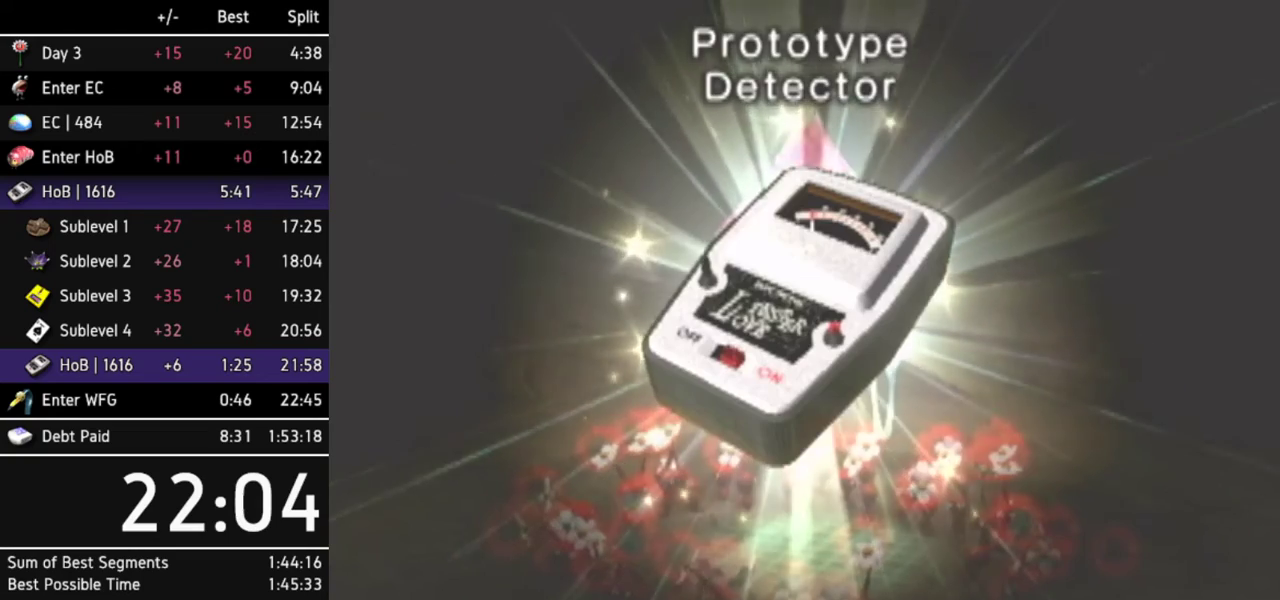
{"buttons": [], "left_stick": "center", "right_stick": "center", "events": []}
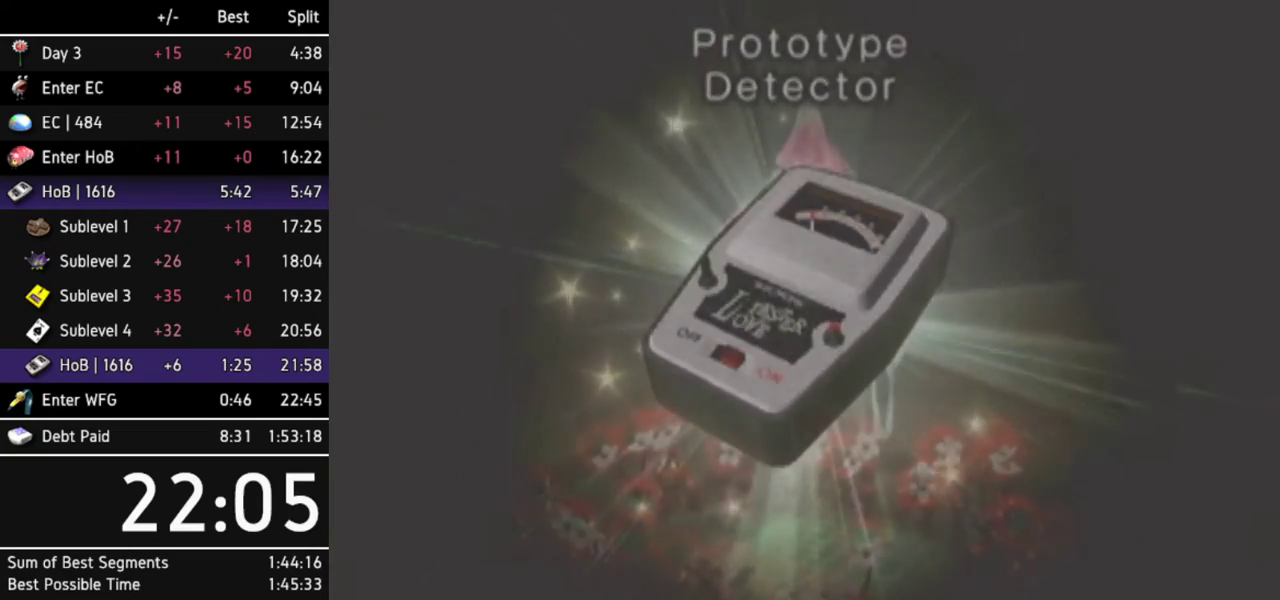
{"buttons": [], "left_stick": "center", "right_stick": "center", "events": []}
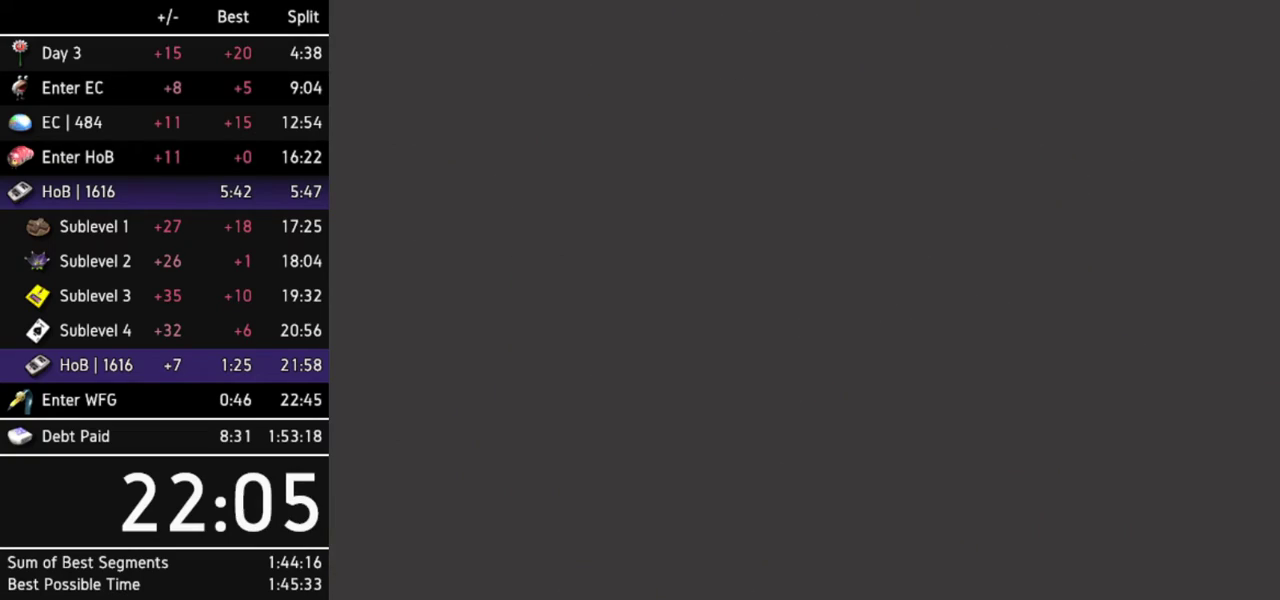
{"buttons": ["L1"], "left_stick": "up-left", "right_stick": "center", "events": [[500, "L1", "down"], [500, "left_stick", "up-left"]]}
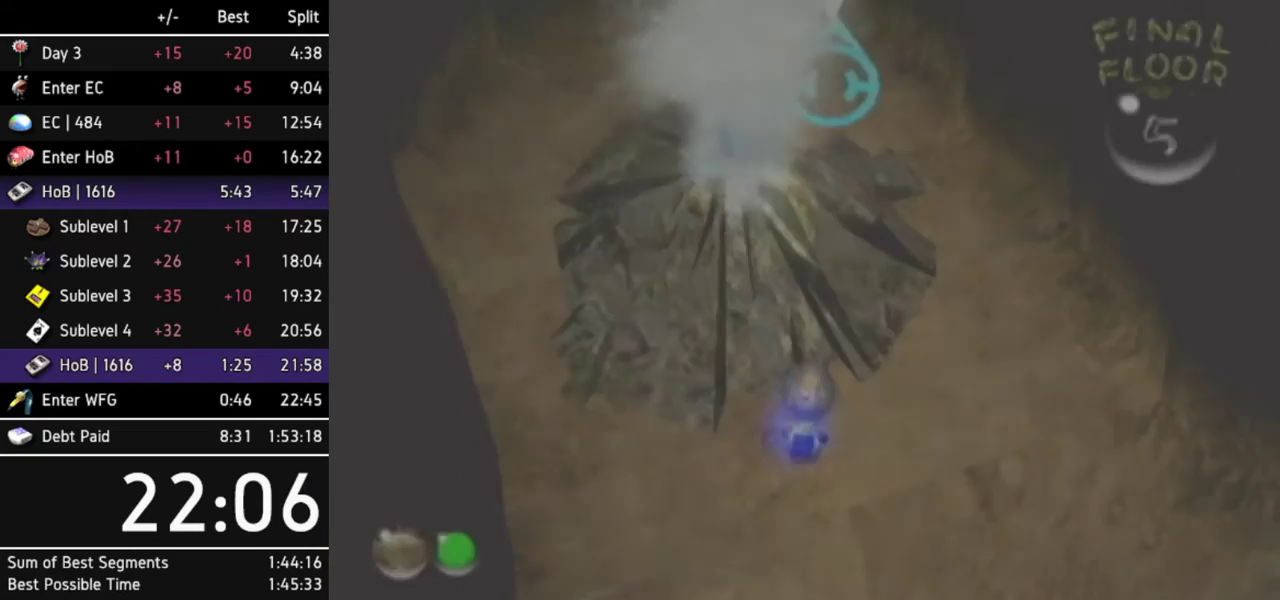
{"buttons": [], "left_stick": "center", "right_stick": "center", "events": [[167, "L1", "up"], [167, "left_stick", "center"]]}
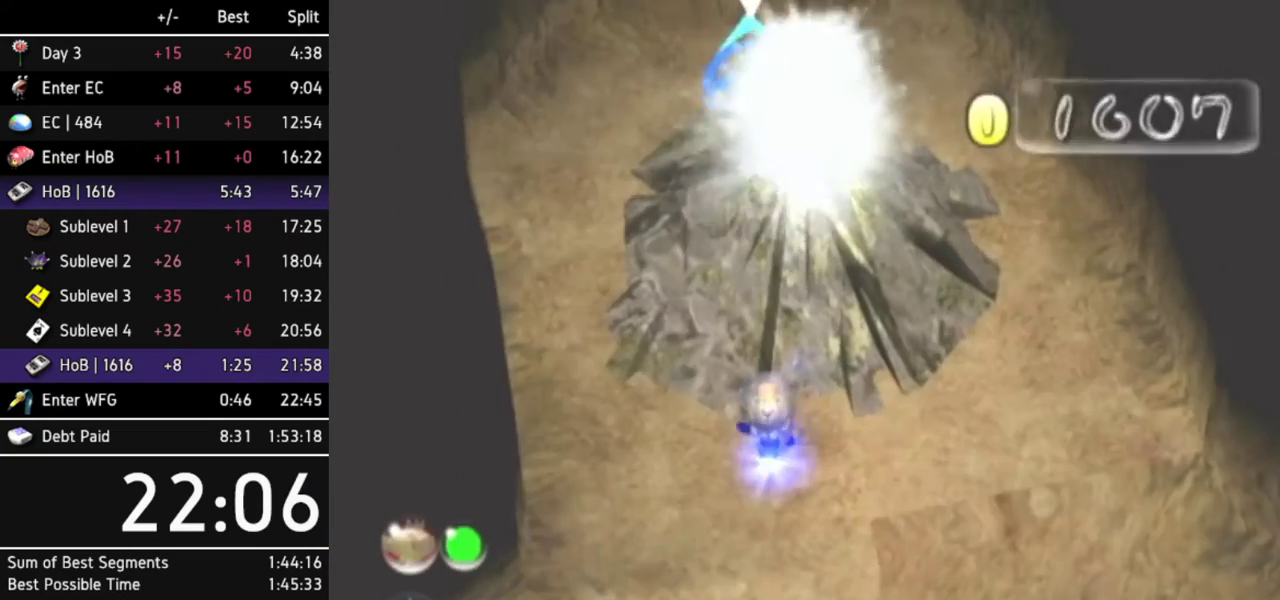
{"buttons": [], "left_stick": "center", "right_stick": "center", "events": [[33, "left_stick", "up-right"], [100, "A", "down"], [133, "A", "up"], [200, "A", "down"], [267, "A", "up"], [333, "A", "down"], [367, "A", "up"], [367, "left_stick", "center"], [433, "A", "down"], [500, "A", "up"]]}
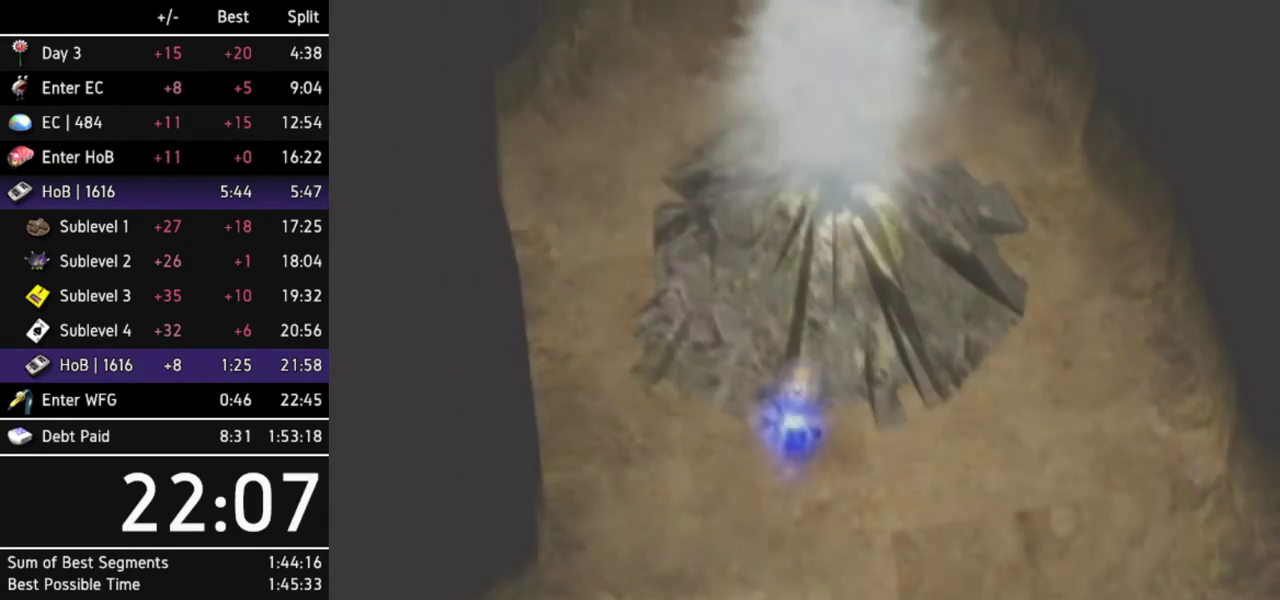
{"buttons": [], "left_stick": "center", "right_stick": "center", "events": [[33, "A", "down"], [67, "A", "up"], [167, "A", "down"], [200, "A", "up"], [233, "A", "down"], [300, "A", "up"], [367, "A", "down"], [400, "A", "up"], [433, "A", "down"], [500, "A", "up"]]}
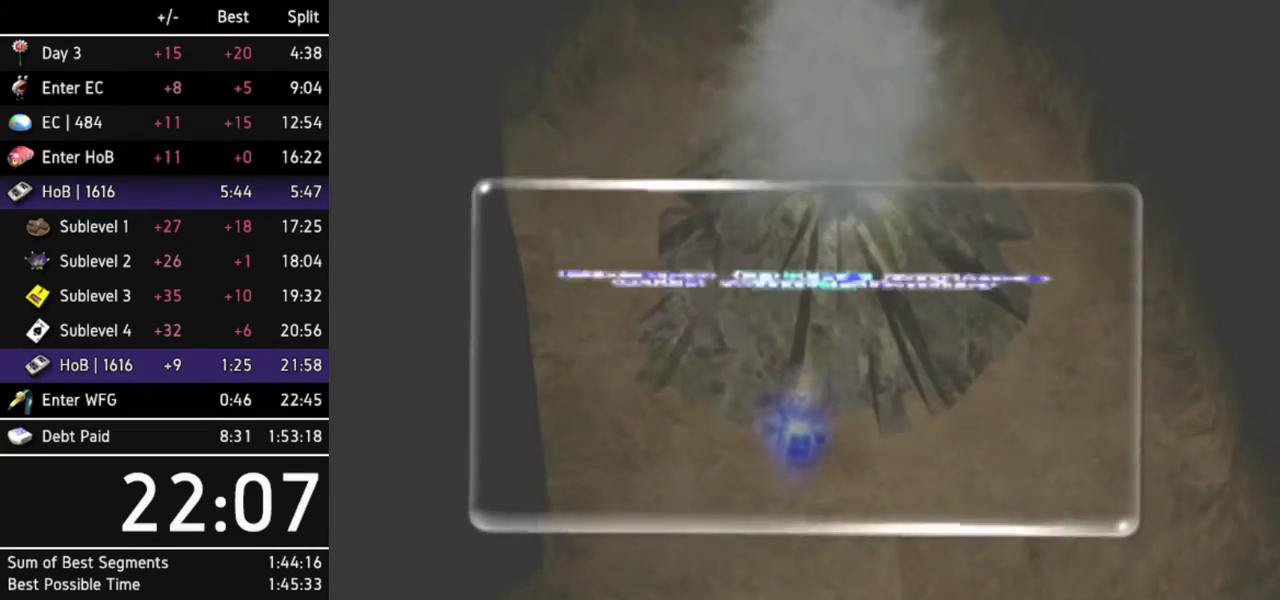
{"buttons": ["A"], "left_stick": "center", "right_stick": "center", "events": [[67, "A", "down"], [100, "A", "up"], [167, "A", "down"], [233, "A", "up"], [267, "A", "down"], [333, "A", "up"], [367, "A", "down"], [433, "A", "up"], [500, "A", "down"]]}
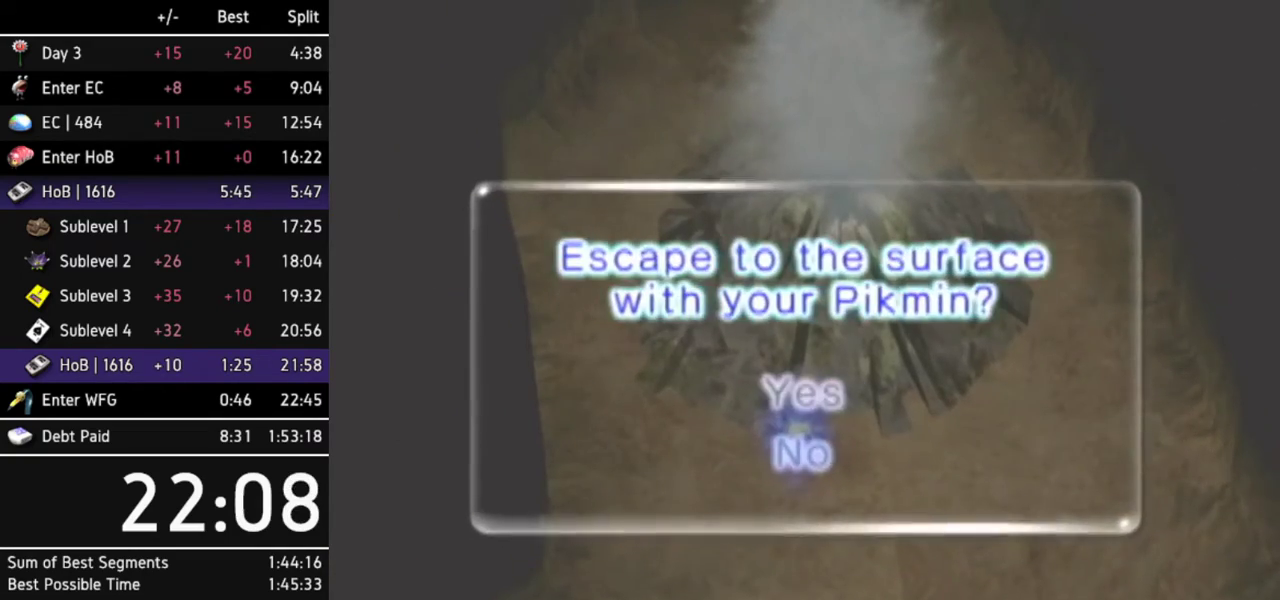
{"buttons": ["A"], "left_stick": "center", "right_stick": "center", "events": [[33, "A", "up"], [100, "A", "down"], [167, "A", "up"], [200, "A", "down"], [267, "A", "up"], [333, "A", "down"], [367, "A", "up"], [500, "A", "down"]]}
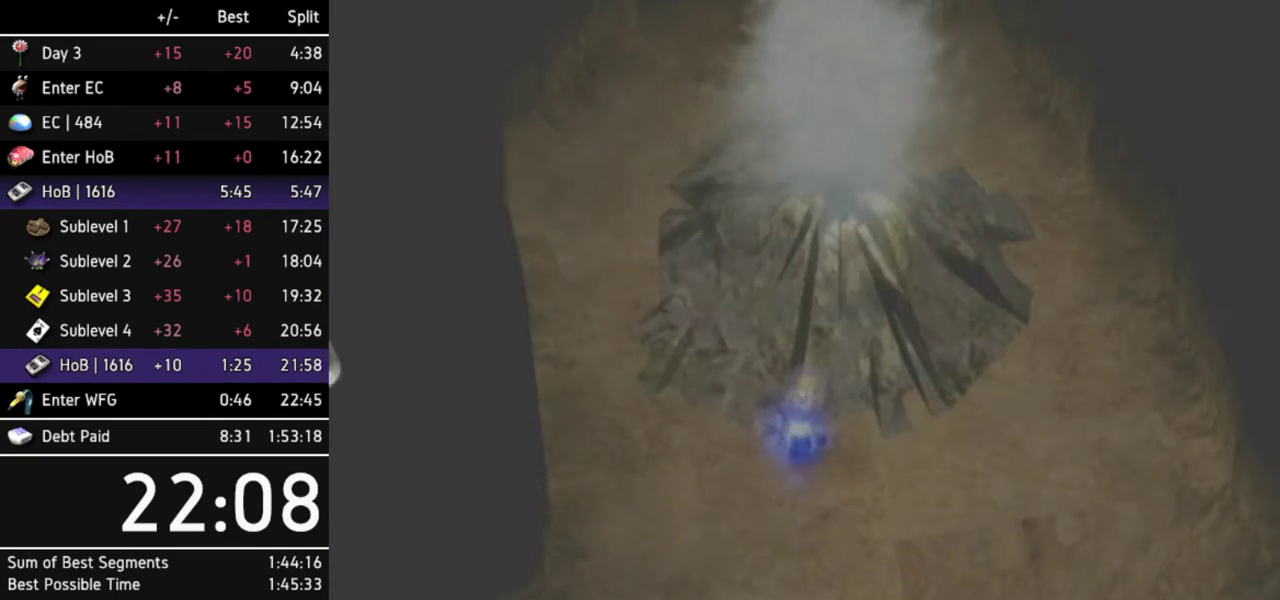
{"buttons": [], "left_stick": "center", "right_stick": "center", "events": [[67, "A", "up"], [133, "A", "down"], [167, "A", "up"], [200, "A", "down"], [267, "A", "up"], [300, "A", "down"], [367, "A", "up"], [433, "A", "down"], [467, "A", "up"]]}
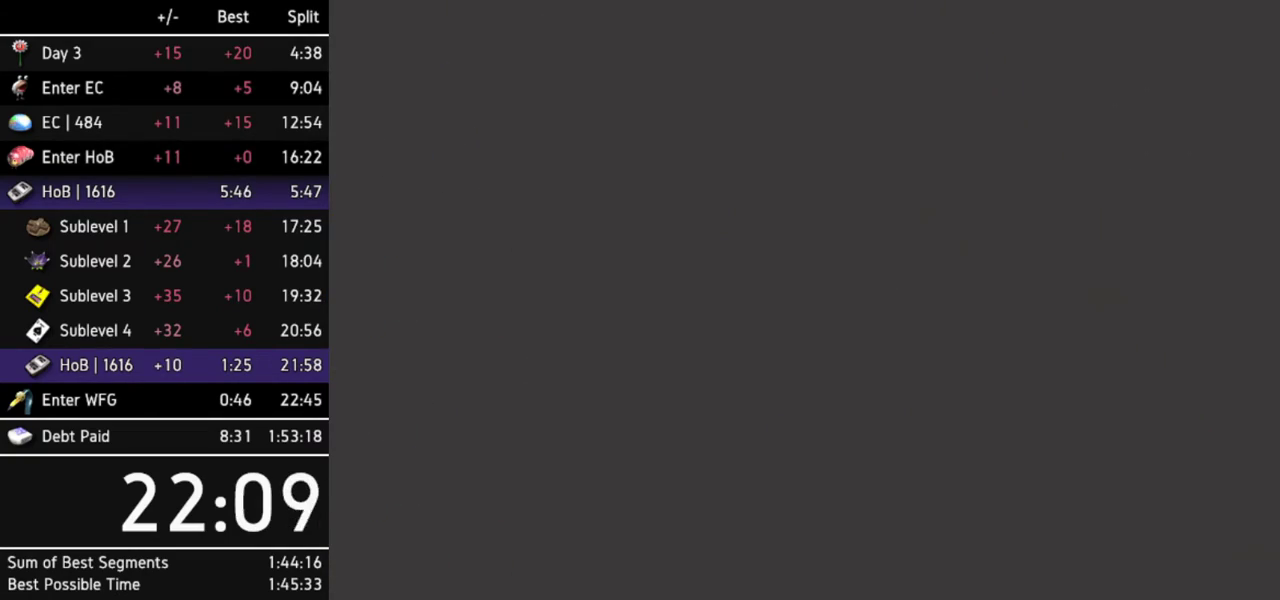
{"buttons": [], "left_stick": "center", "right_stick": "center", "events": [[33, "A", "down"], [67, "A", "up"], [233, "A", "down"], [300, "A", "up"], [367, "A", "down"], [400, "A", "up"], [433, "A", "down"], [500, "A", "up"]]}
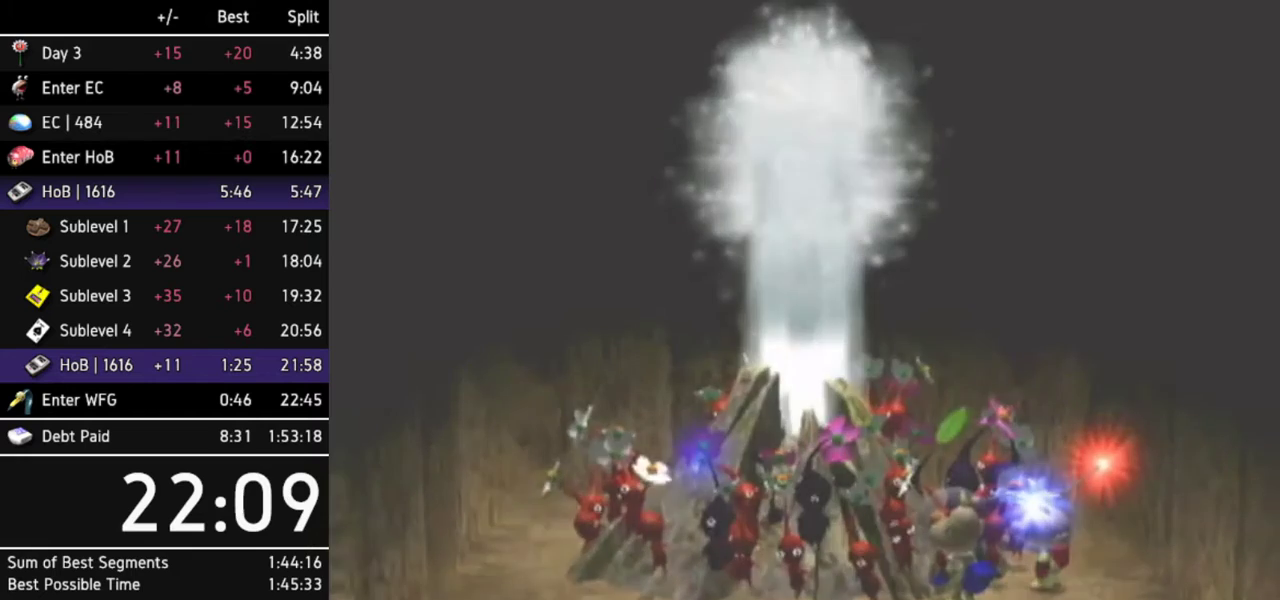
{"buttons": ["A"], "left_stick": "center", "right_stick": "center", "events": [[67, "A", "down"], [100, "A", "up"], [167, "A", "down"], [233, "A", "up"], [300, "A", "down"], [333, "A", "up"], [367, "A", "down"], [467, "A", "up"], [500, "A", "down"]]}
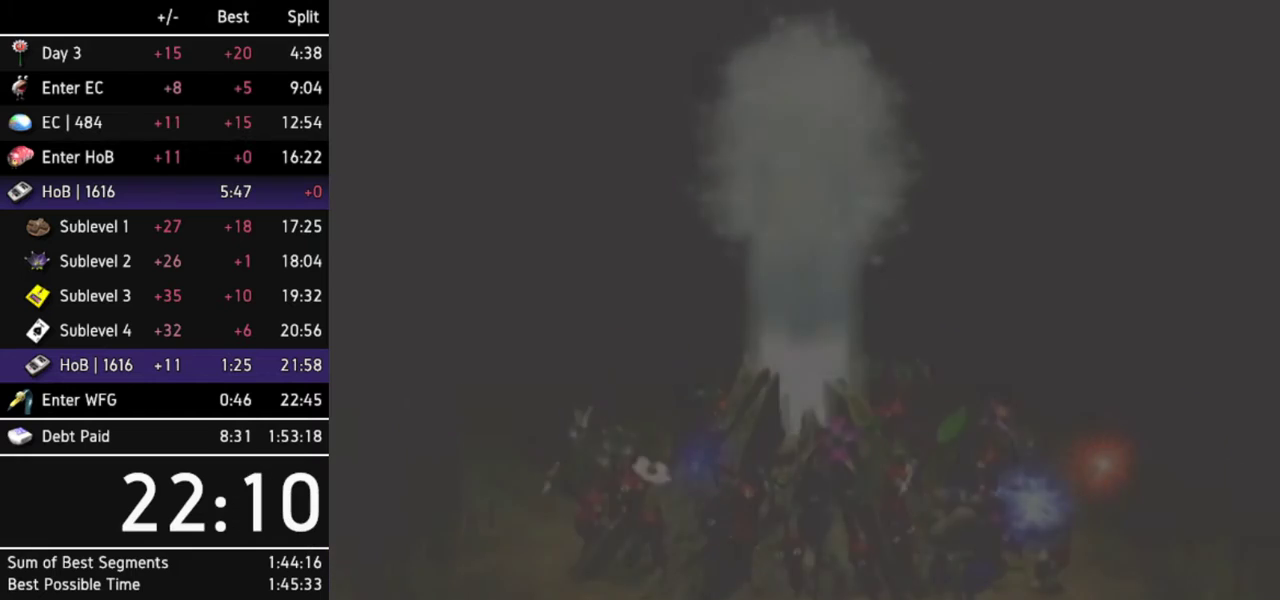
{"buttons": [], "left_stick": "center", "right_stick": "center", "events": [[67, "A", "up"], [133, "A", "down"], [167, "A", "up"], [333, "A", "down"], [400, "A", "up"], [433, "A", "down"], [467, "A", "up"]]}
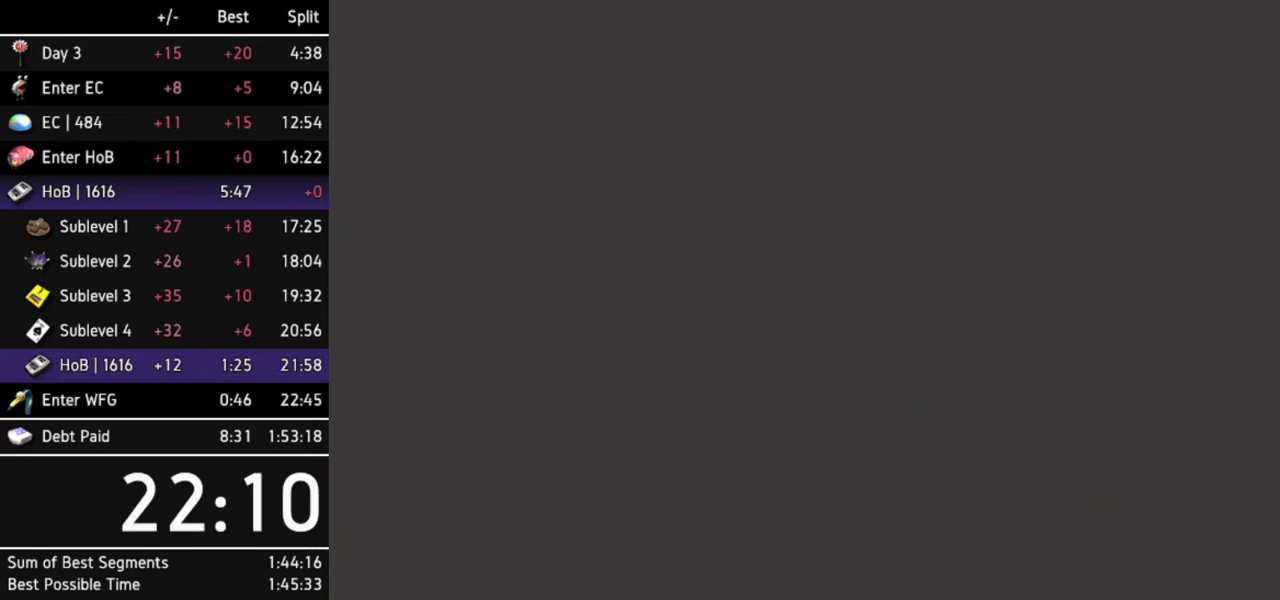
{"buttons": ["A"], "left_stick": "center", "right_stick": "center", "events": [[67, "A", "down"], [133, "A", "up"], [167, "A", "down"], [233, "A", "up"], [267, "A", "down"], [300, "A", "up"], [367, "A", "down"], [433, "A", "up"], [500, "A", "down"]]}
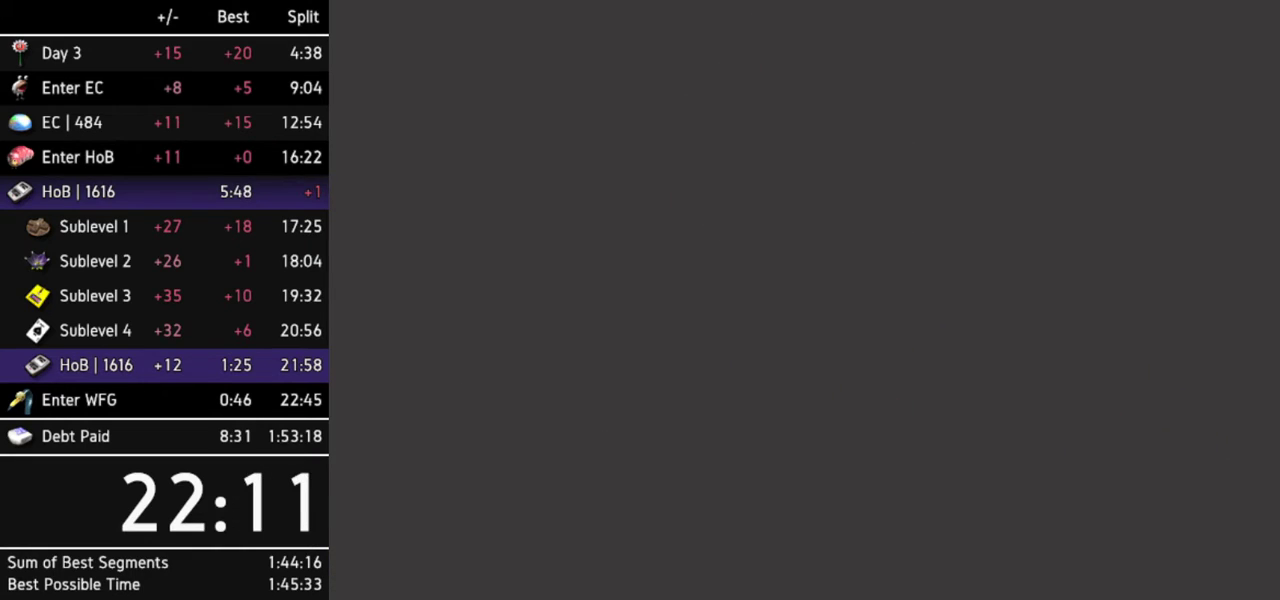
{"buttons": [], "left_stick": "center", "right_stick": "center", "events": [[33, "A", "up"], [67, "A", "down"], [167, "A", "up"], [200, "A", "down"], [267, "A", "up"], [333, "A", "down"], [367, "A", "up"], [433, "A", "down"], [467, "A", "up"]]}
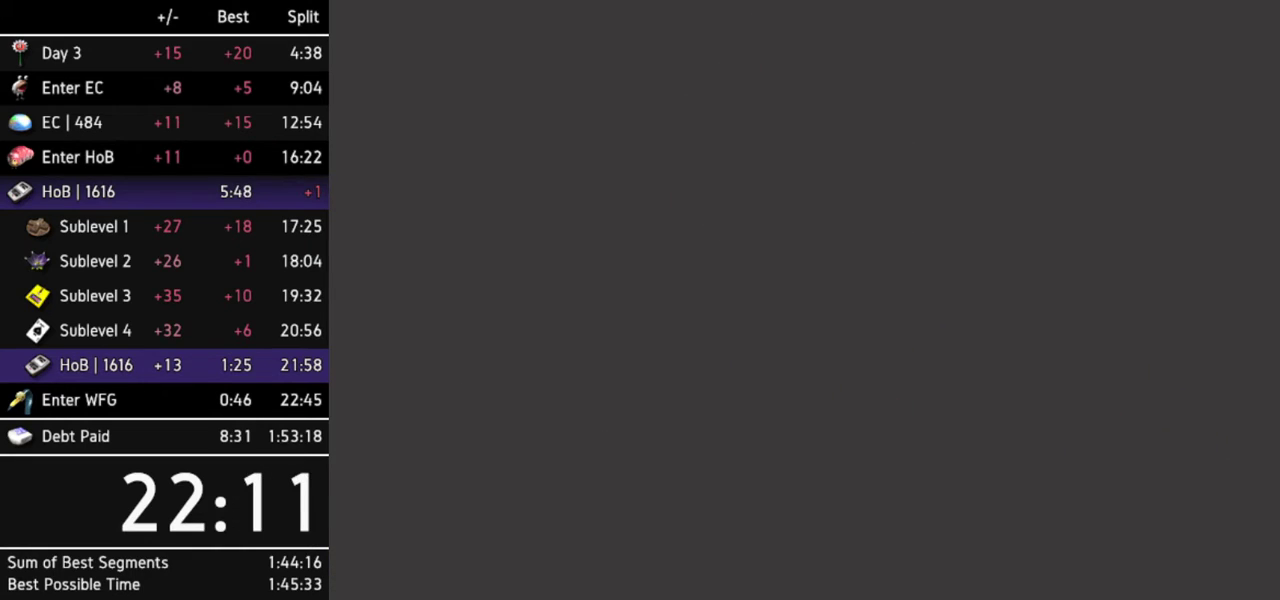
{"buttons": ["A"], "left_stick": "center", "right_stick": "center", "events": [[33, "A", "down"], [100, "A", "up"], [133, "A", "down"], [167, "A", "up"], [267, "A", "down"], [300, "A", "up"], [367, "A", "down"], [400, "A", "up"], [467, "A", "down"]]}
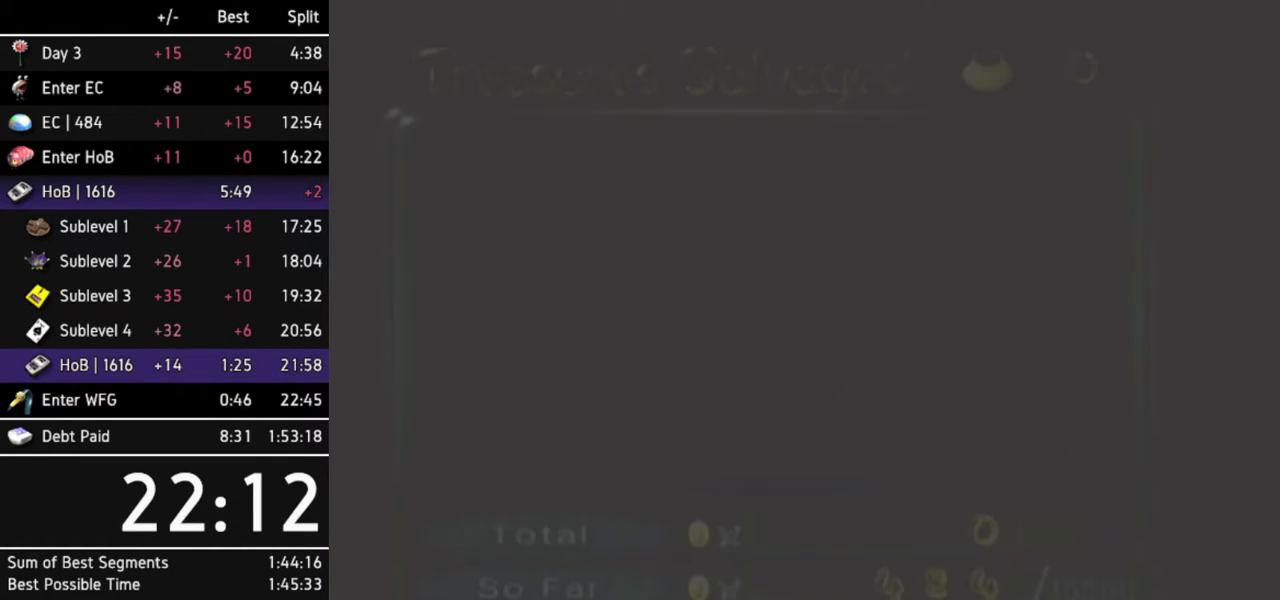
{"buttons": [], "left_stick": "center", "right_stick": "center", "events": [[33, "A", "up"], [67, "A", "down"], [167, "A", "up"], [200, "A", "down"], [267, "A", "up"], [300, "A", "down"], [367, "A", "up"], [433, "A", "down"], [467, "A", "up"]]}
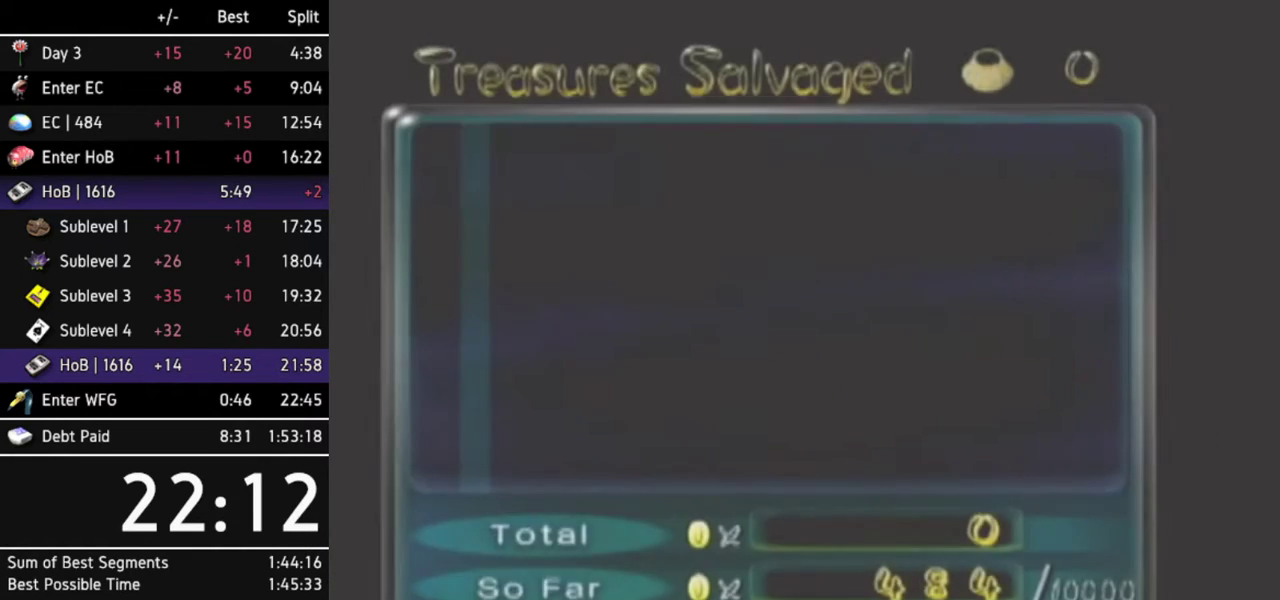
{"buttons": ["A"], "left_stick": "center", "right_stick": "center", "events": [[33, "A", "down"], [100, "A", "up"], [133, "A", "down"], [200, "A", "up"], [267, "A", "down"], [300, "A", "up"], [367, "A", "down"], [433, "A", "up"], [467, "A", "down"]]}
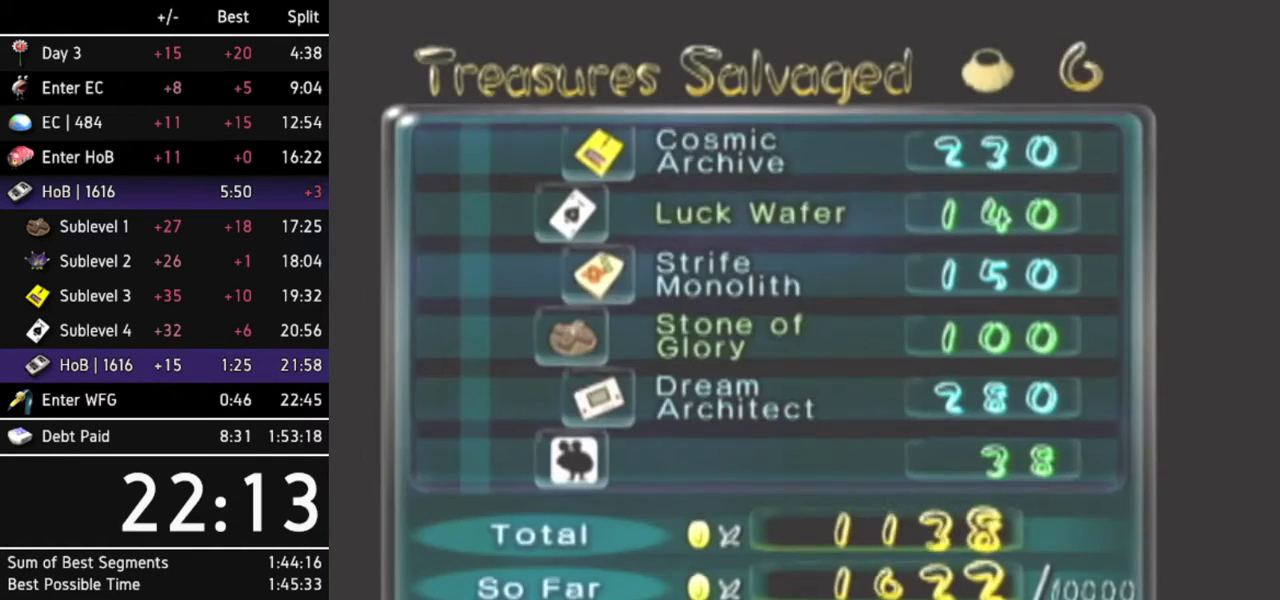
{"buttons": [], "left_stick": "center", "right_stick": "center", "events": [[33, "A", "up"], [100, "A", "down"], [167, "A", "up"], [200, "A", "down"], [267, "A", "up"]]}